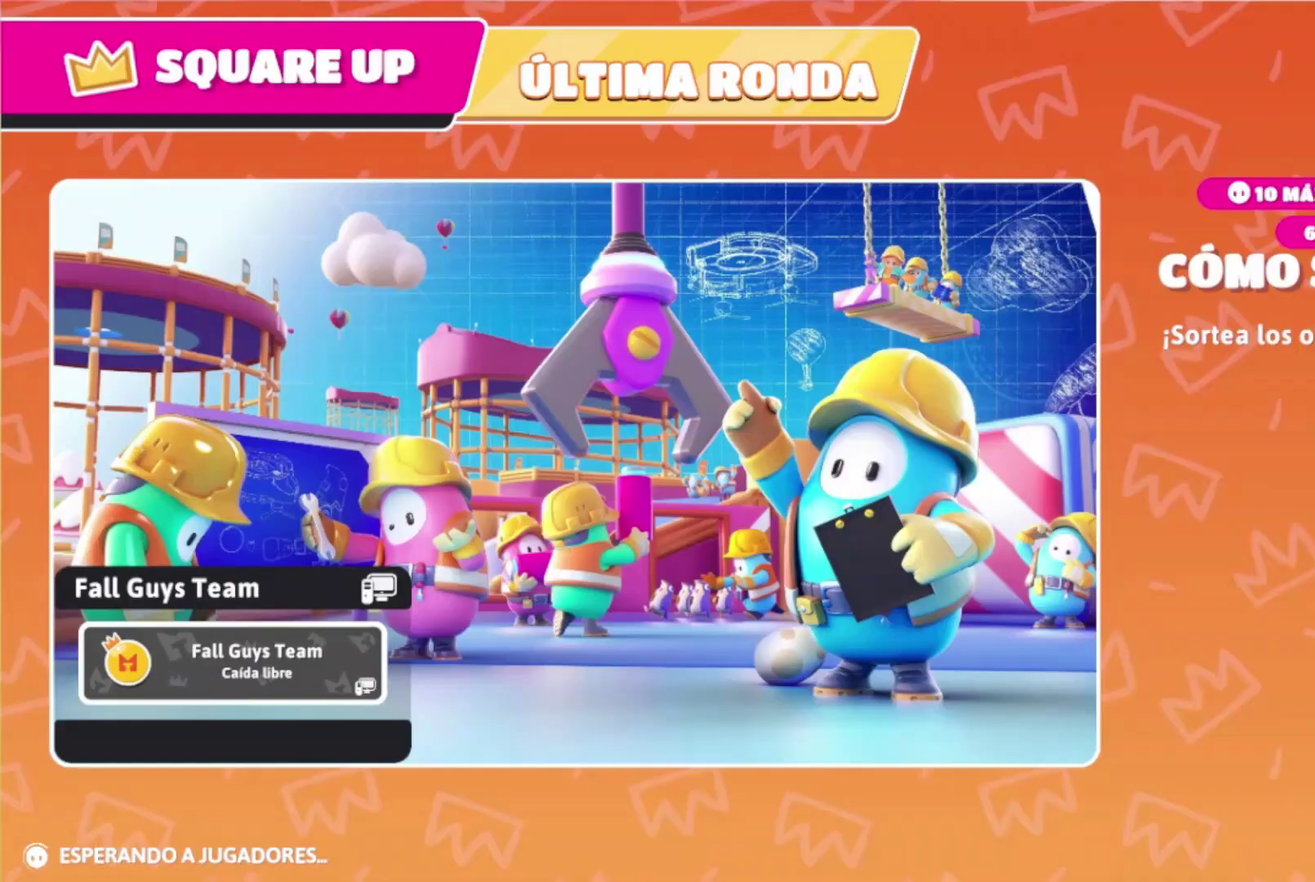
Gameplay with a controller (Xbox layout); each line is a JSON object with the inputs held at the frame after it. "events" lists button and stick changes between this image and that frame as [ms after this image, input, new state], when the widget could be followed in between. Not read: L3 R3.
{"buttons": [], "left_stick": "up", "right_stick": "center", "events": []}
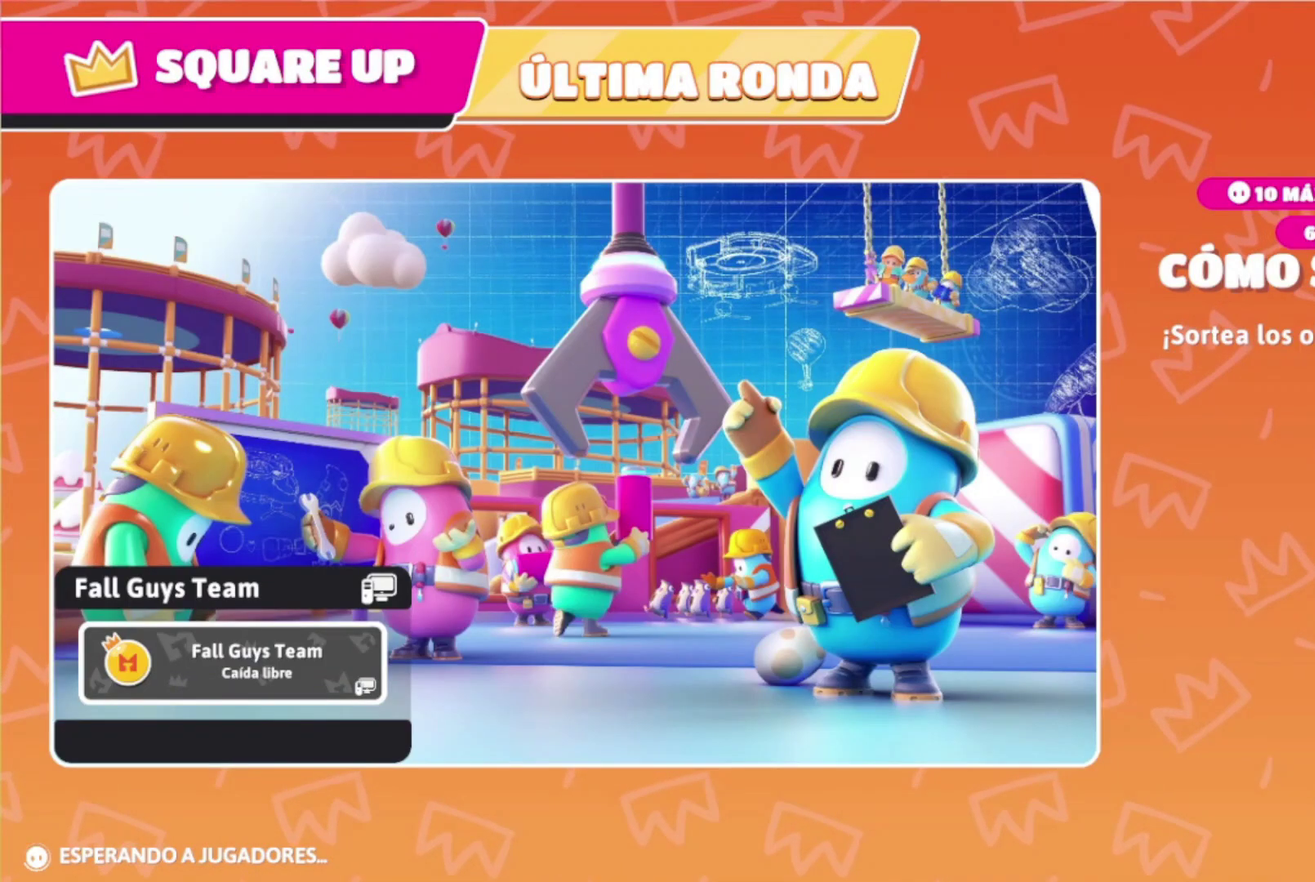
{"buttons": [], "left_stick": "up", "right_stick": "center", "events": []}
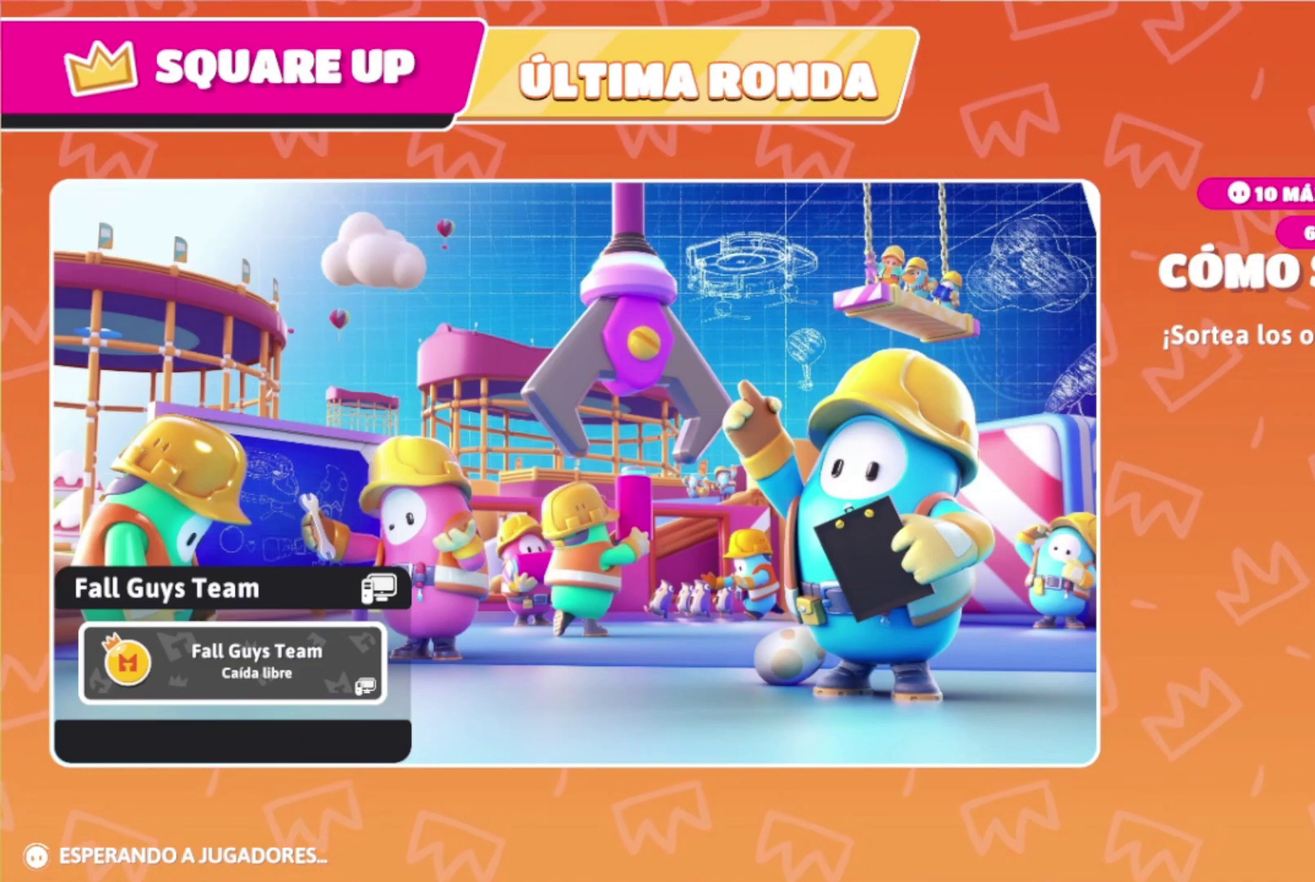
{"buttons": [], "left_stick": "up", "right_stick": "center", "events": []}
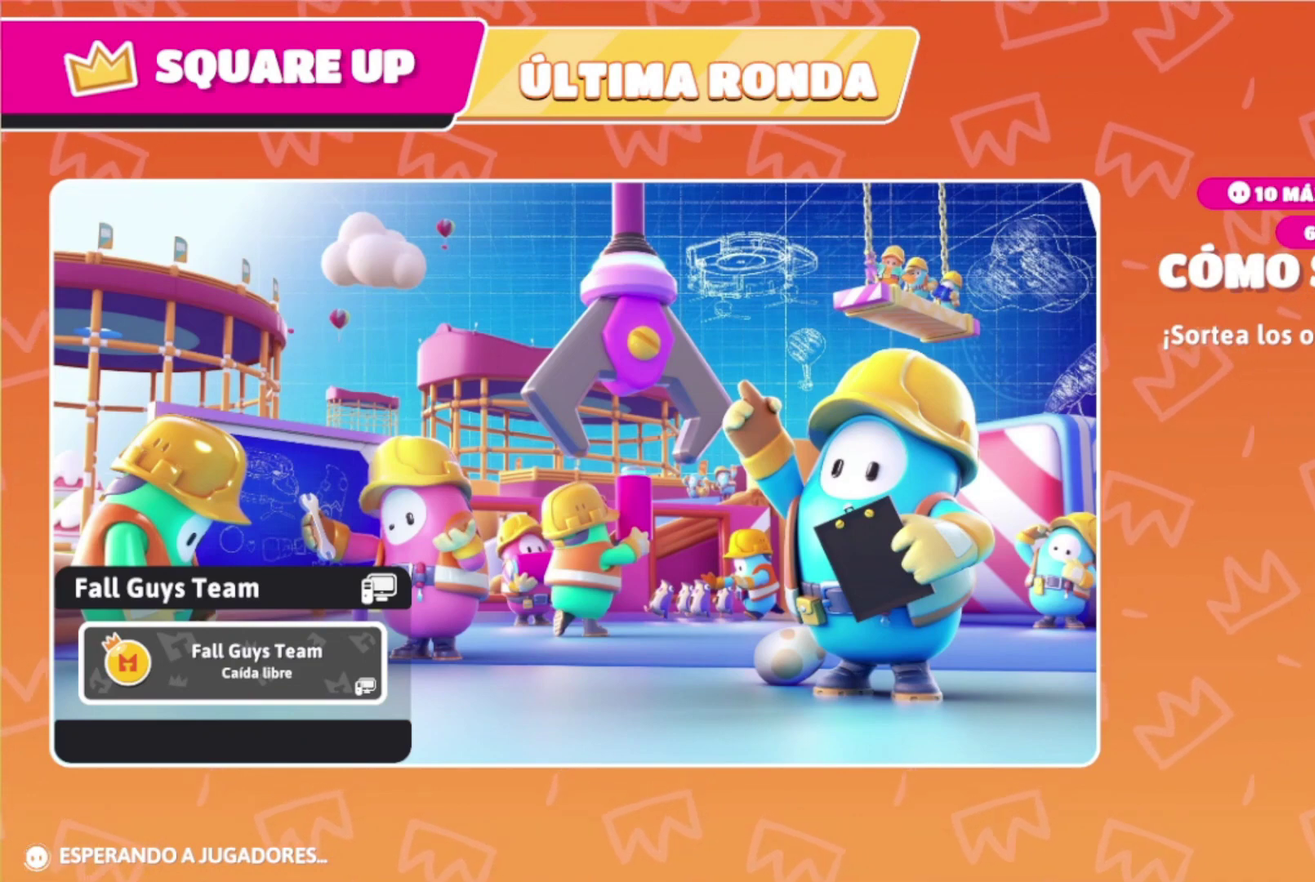
{"buttons": [], "left_stick": "up", "right_stick": "center", "events": []}
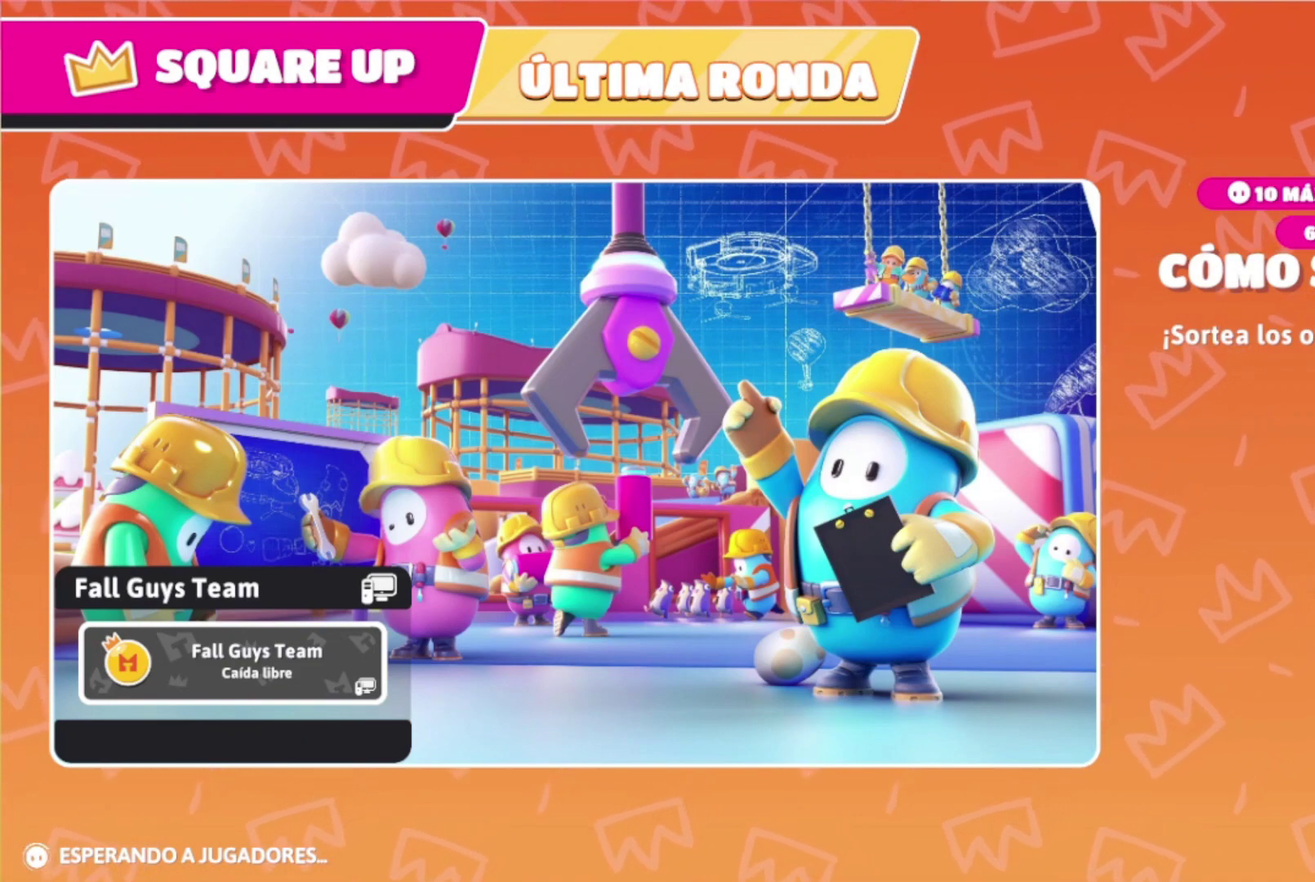
{"buttons": [], "left_stick": "up", "right_stick": "center", "events": []}
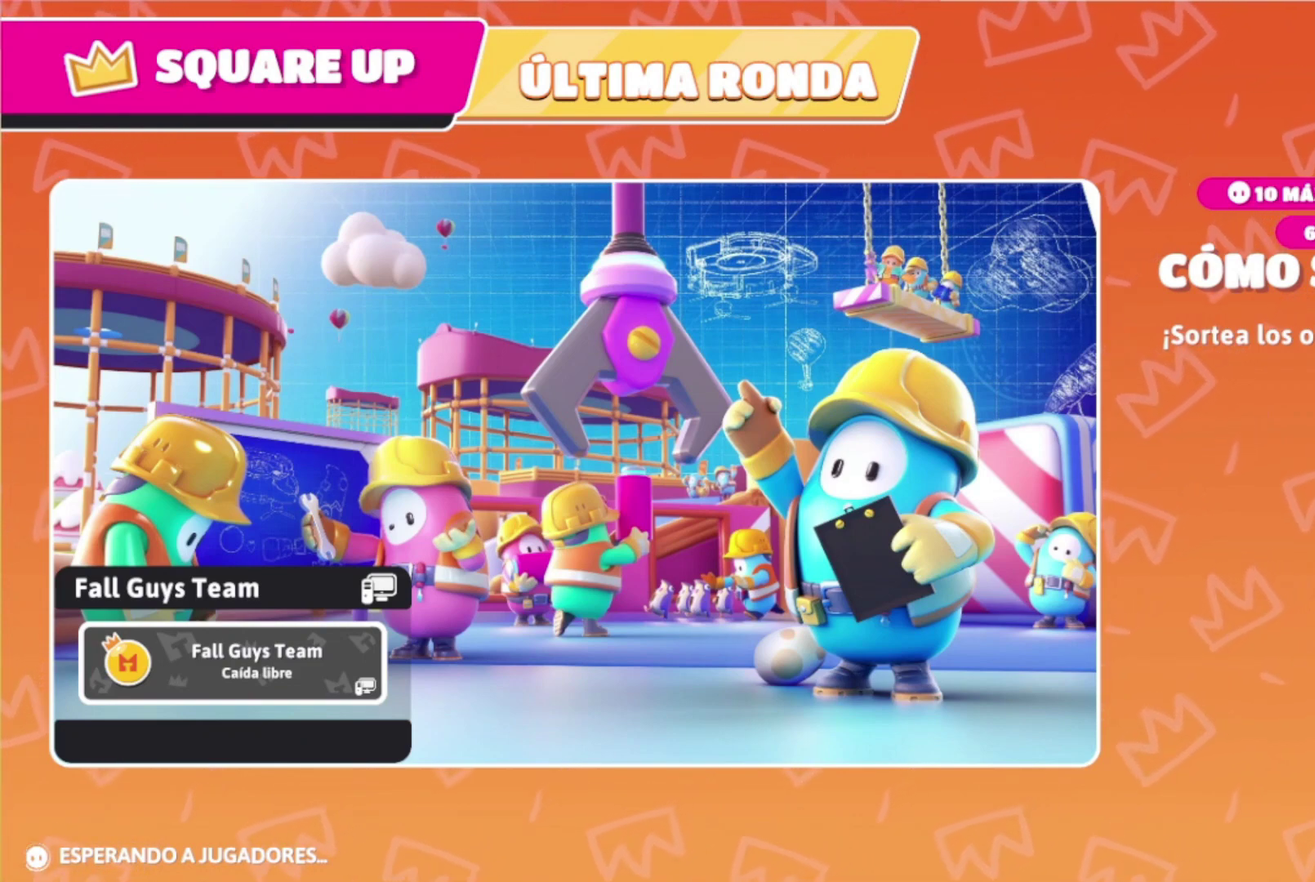
{"buttons": [], "left_stick": "up", "right_stick": "center", "events": []}
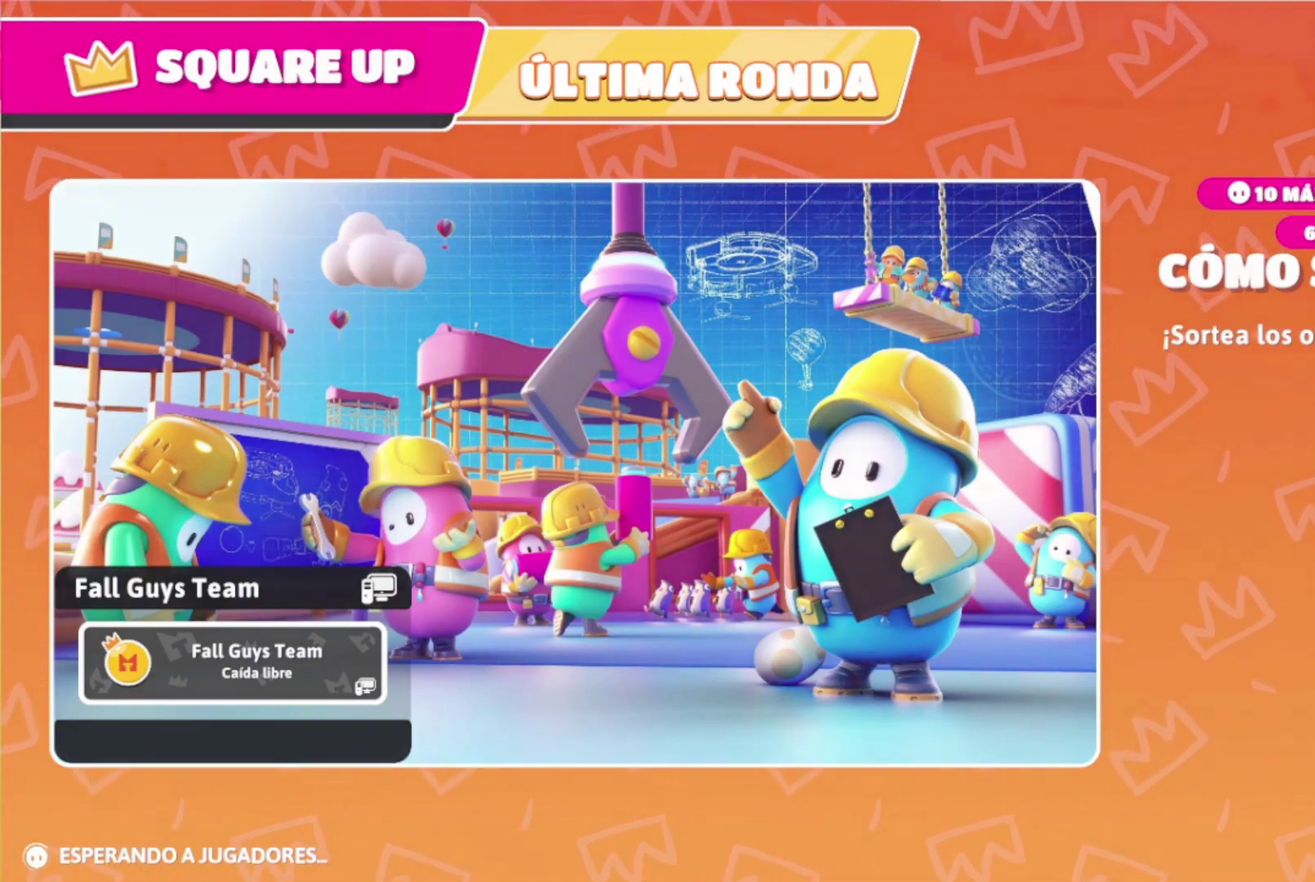
{"buttons": [], "left_stick": "up", "right_stick": "center", "events": []}
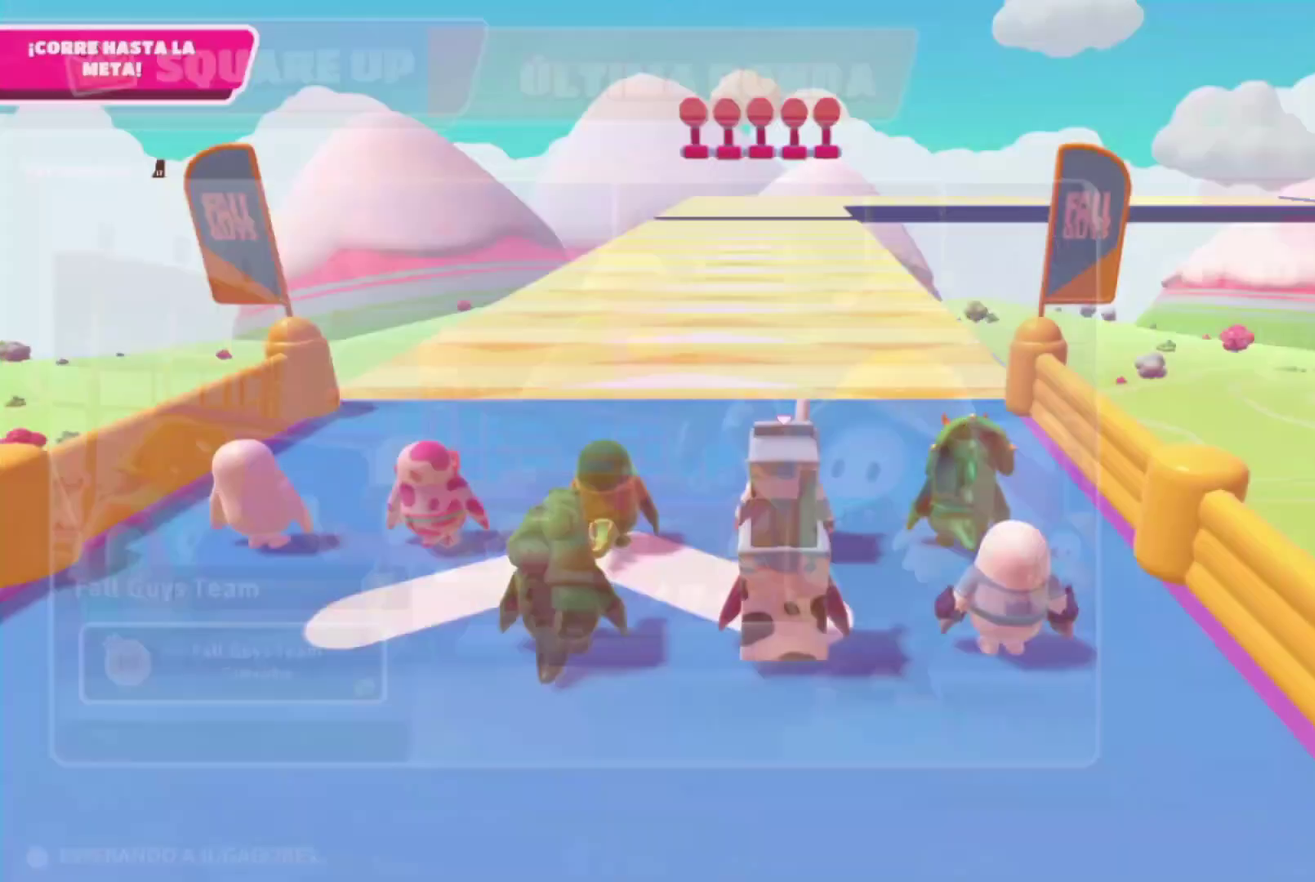
{"buttons": [], "left_stick": "up", "right_stick": "center", "events": []}
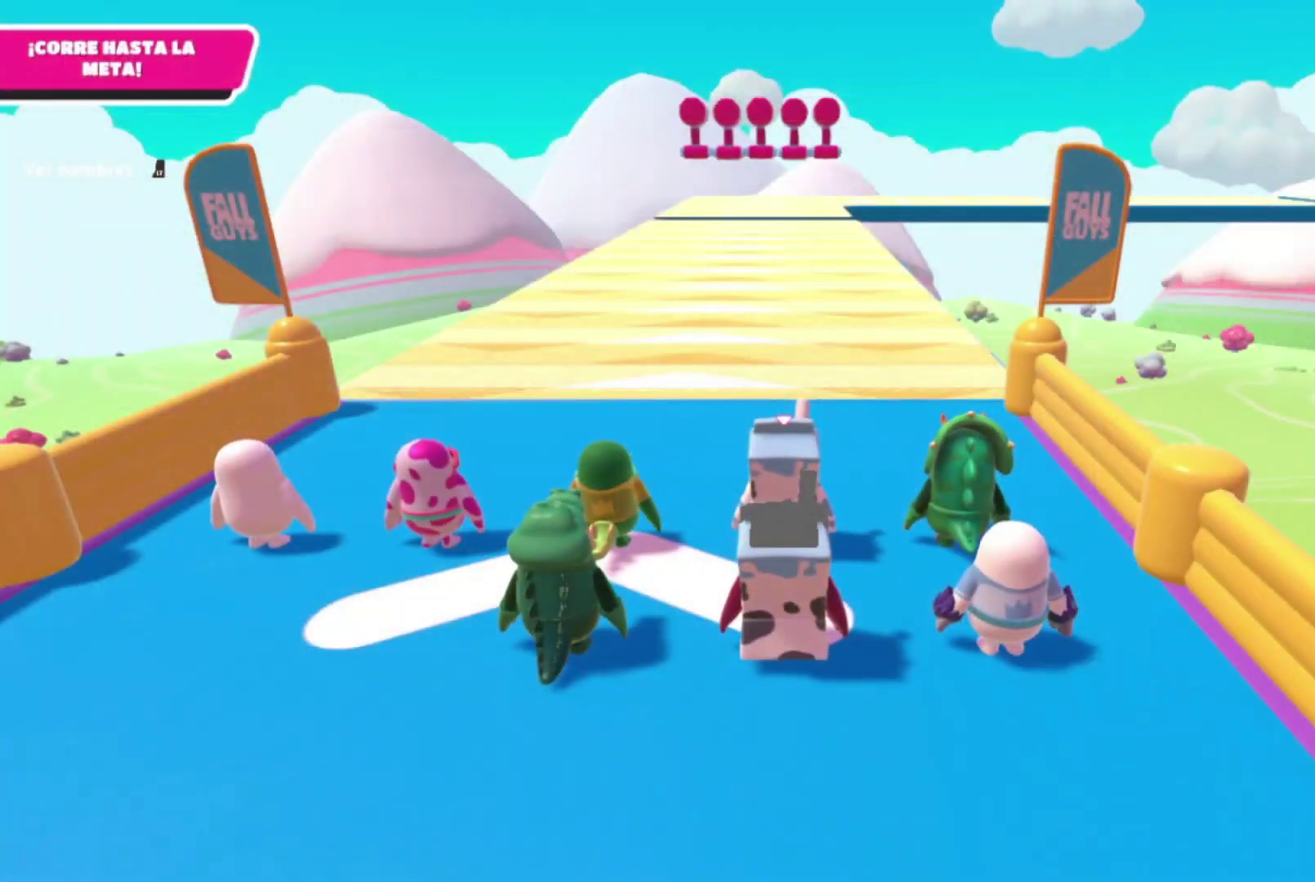
{"buttons": [], "left_stick": "up", "right_stick": "center", "events": [[67, "L2", "down"], [233, "L2", "up"]]}
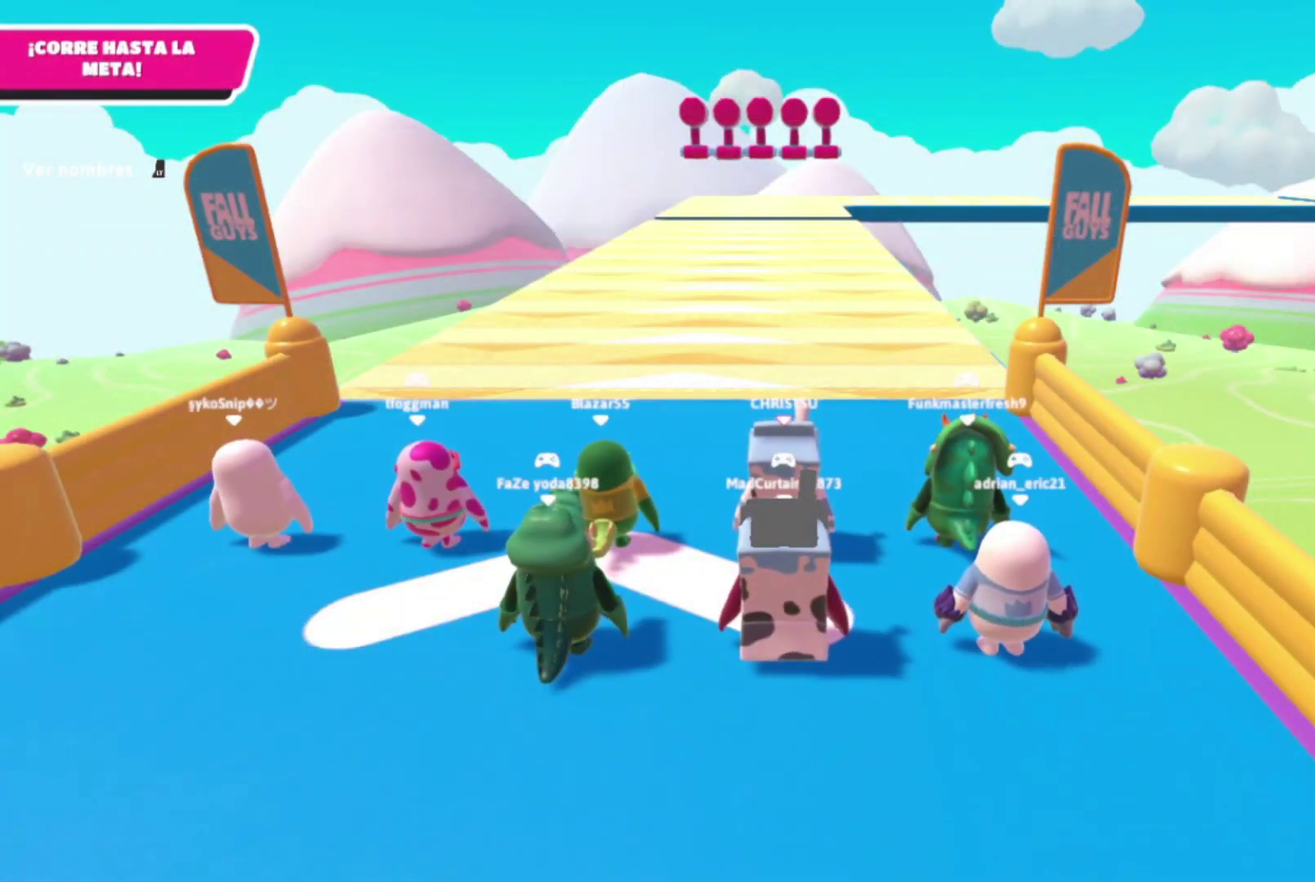
{"buttons": [], "left_stick": "up", "right_stick": "down", "events": [[467, "right_stick", "down"]]}
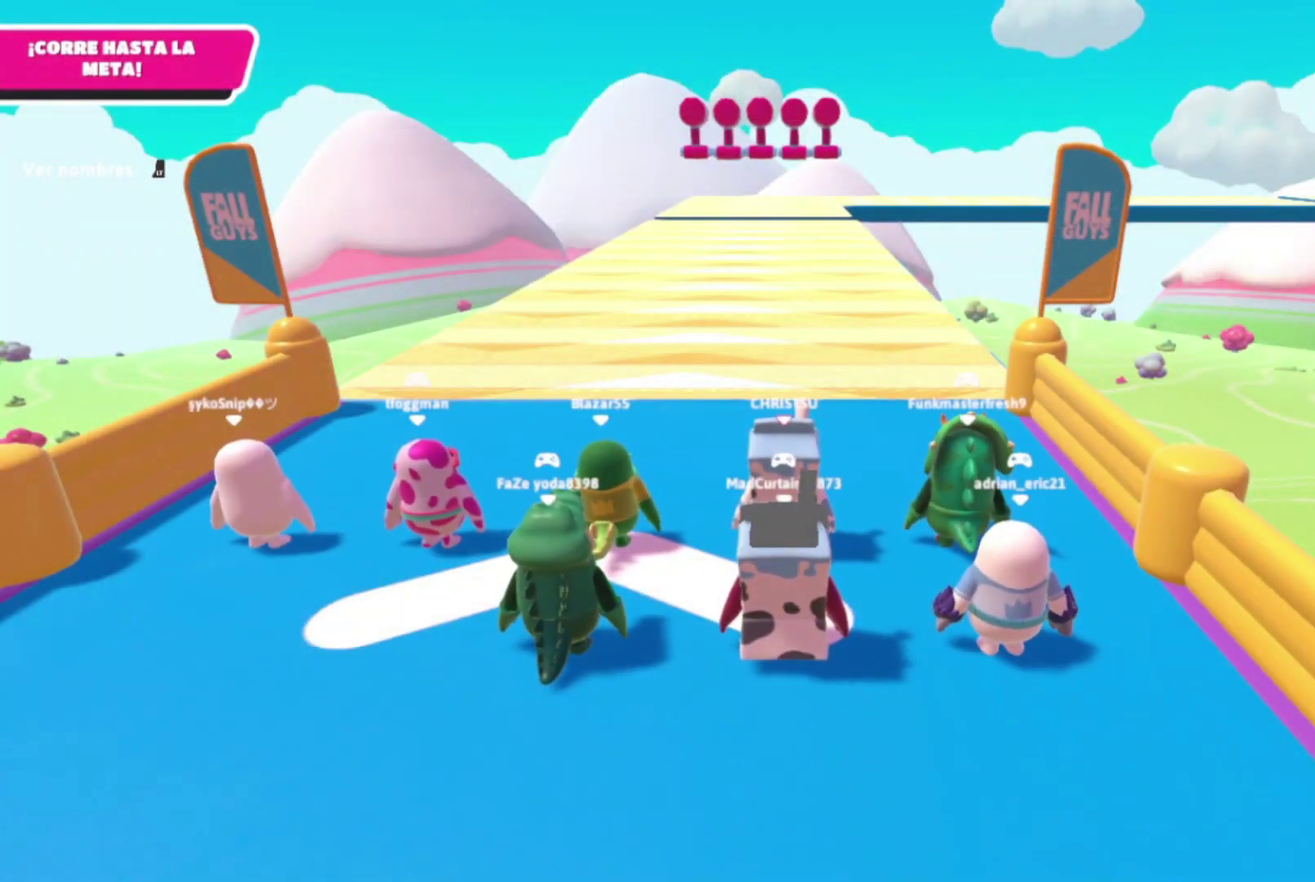
{"buttons": [], "left_stick": "up", "right_stick": "center", "events": [[167, "right_stick", "center"]]}
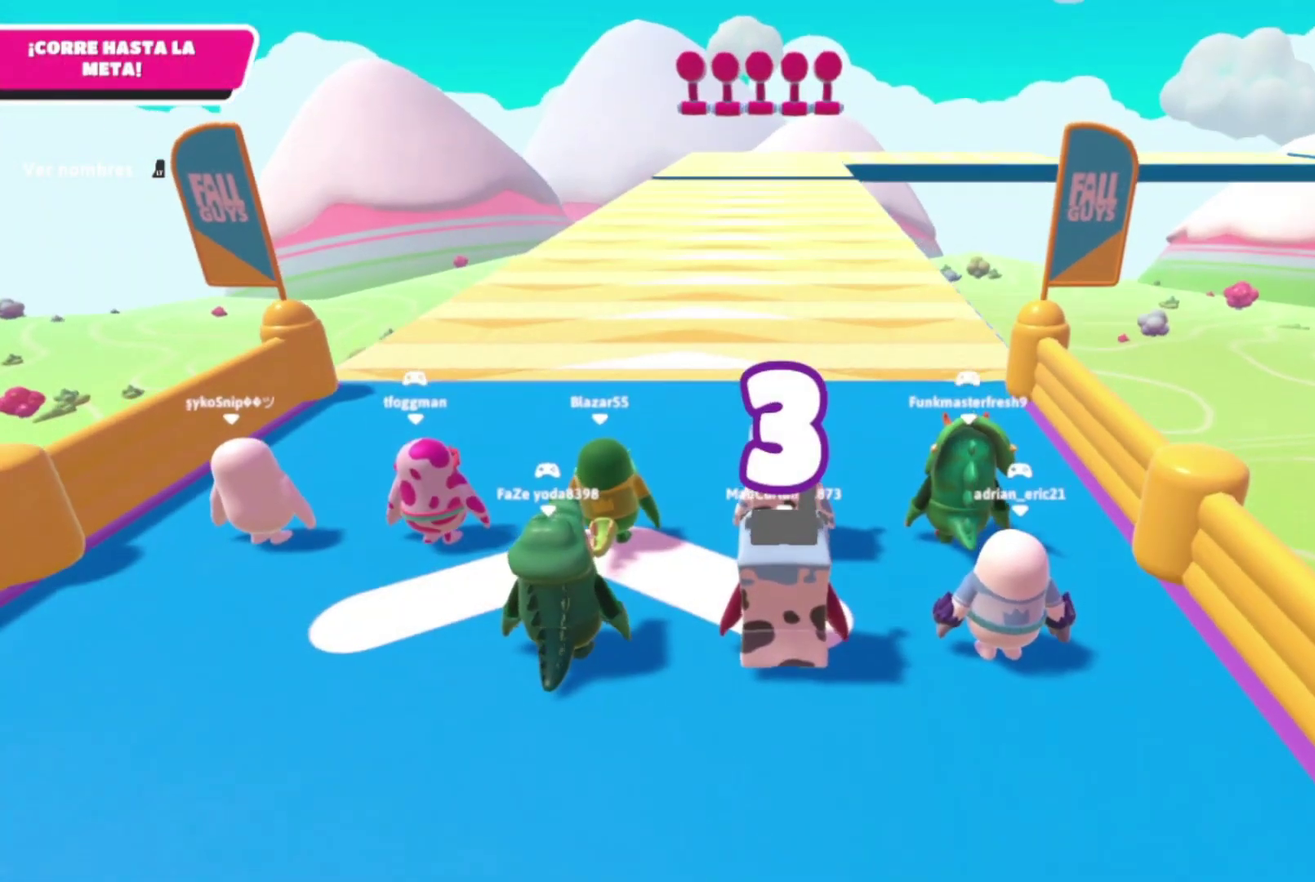
{"buttons": [], "left_stick": "up", "right_stick": "center", "events": []}
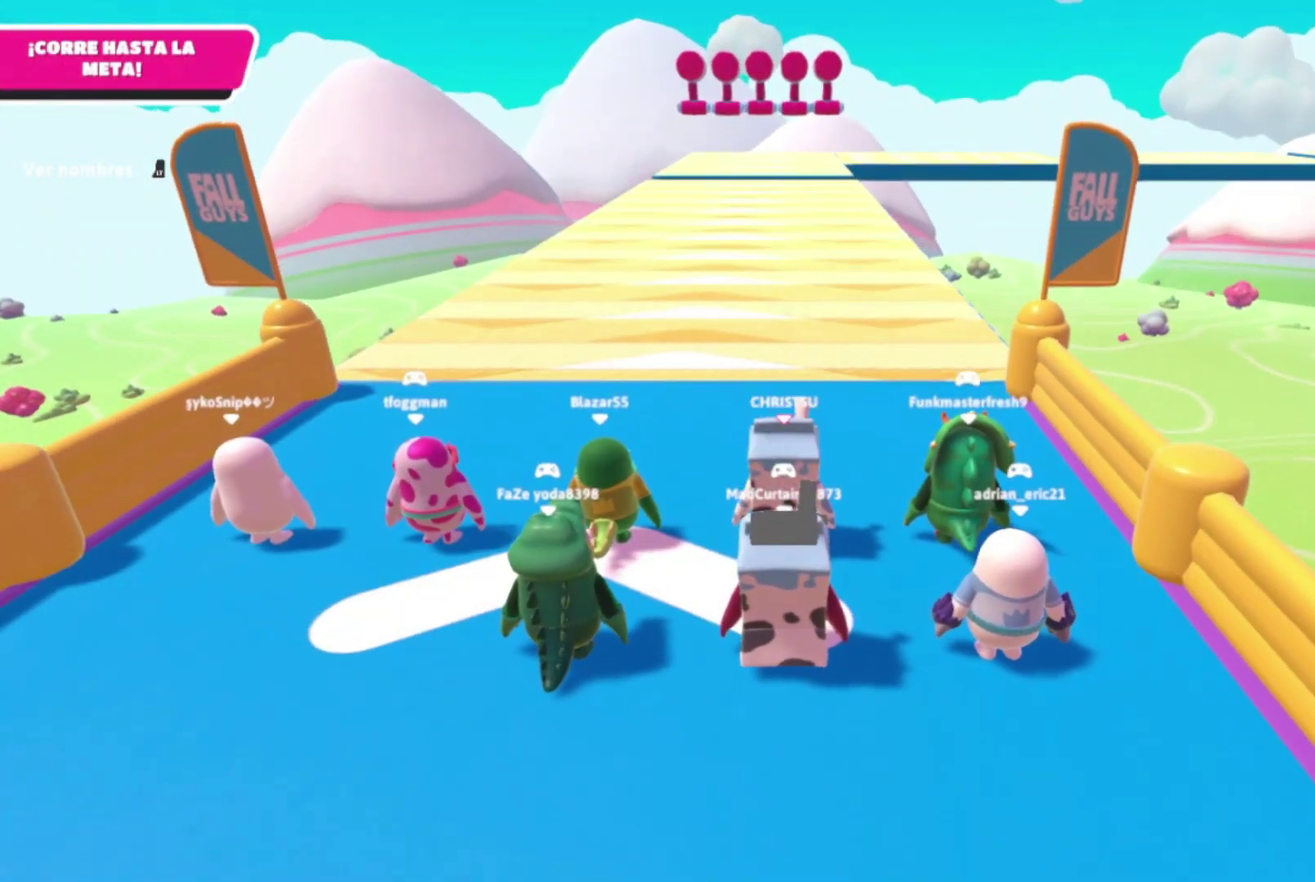
{"buttons": [], "left_stick": "up", "right_stick": "center", "events": []}
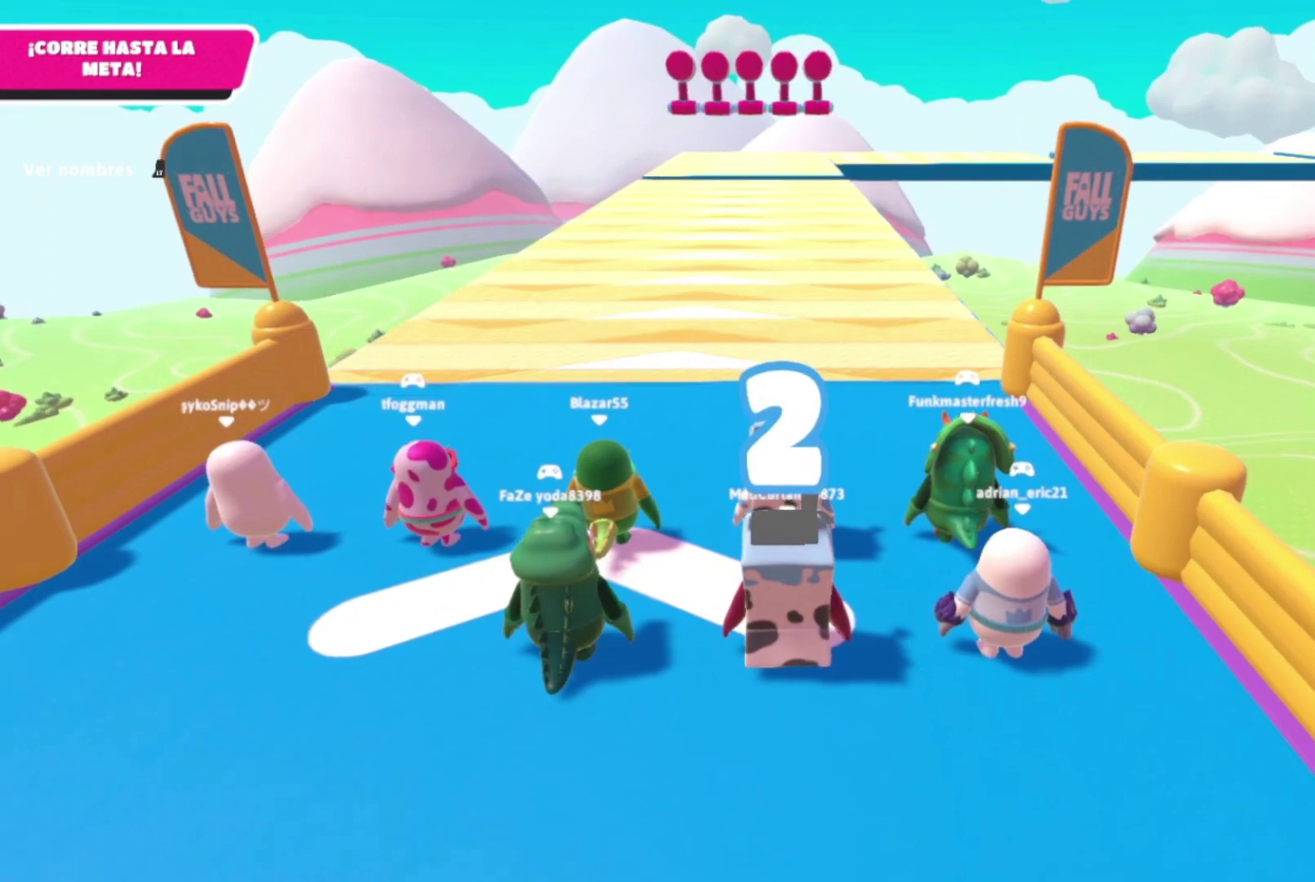
{"buttons": [], "left_stick": "up", "right_stick": "center", "events": []}
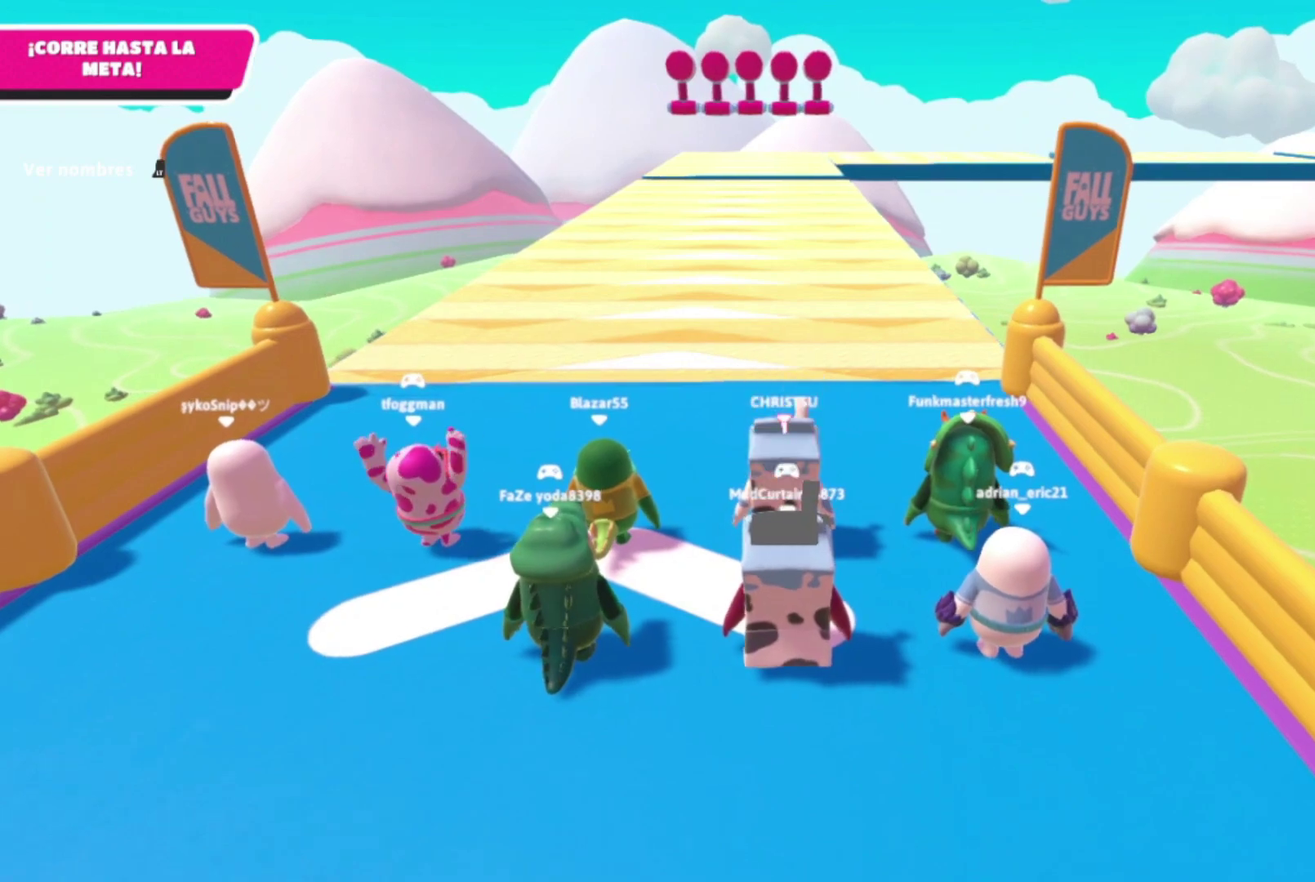
{"buttons": [], "left_stick": "up", "right_stick": "center", "events": []}
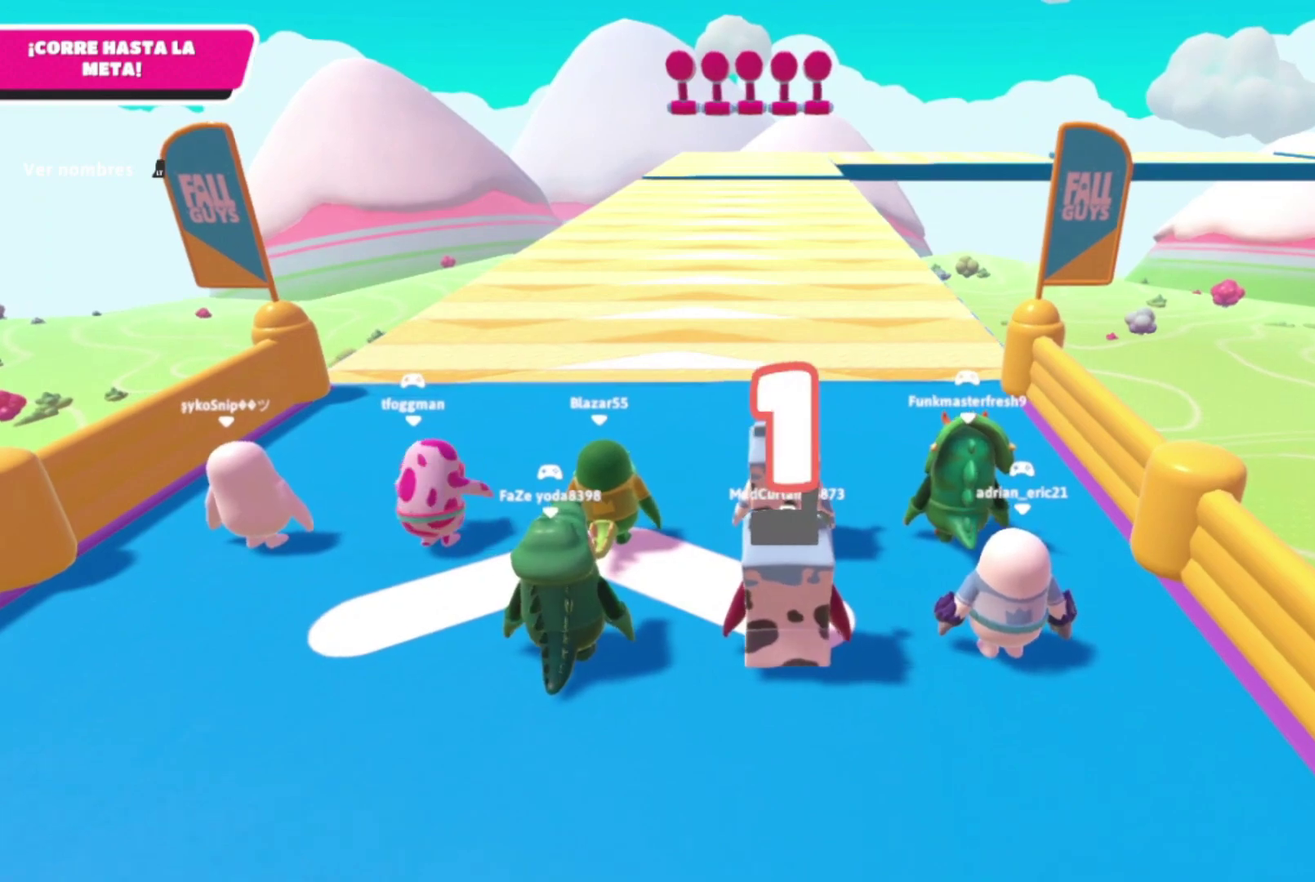
{"buttons": [], "left_stick": "up", "right_stick": "center", "events": []}
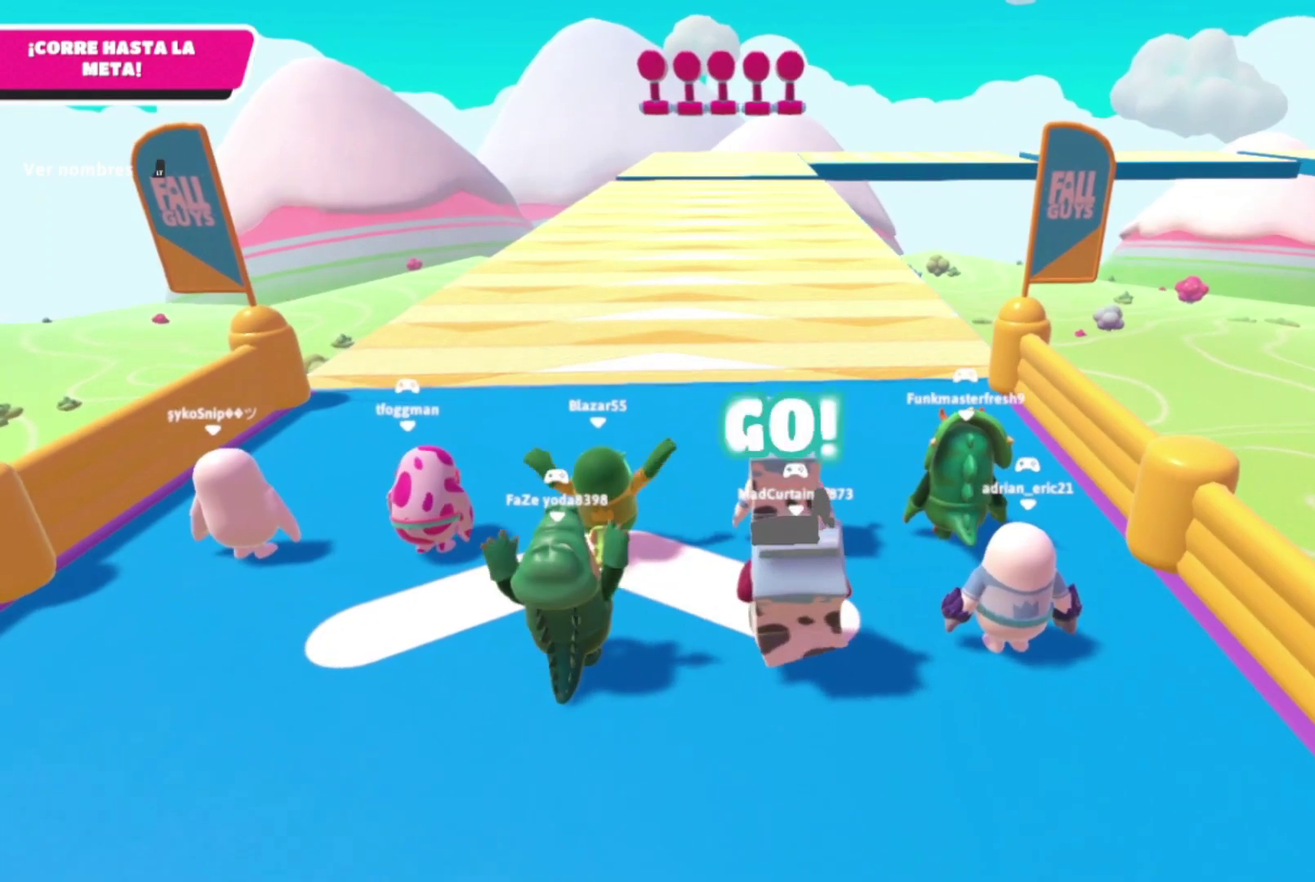
{"buttons": [], "left_stick": "up", "right_stick": "center", "events": []}
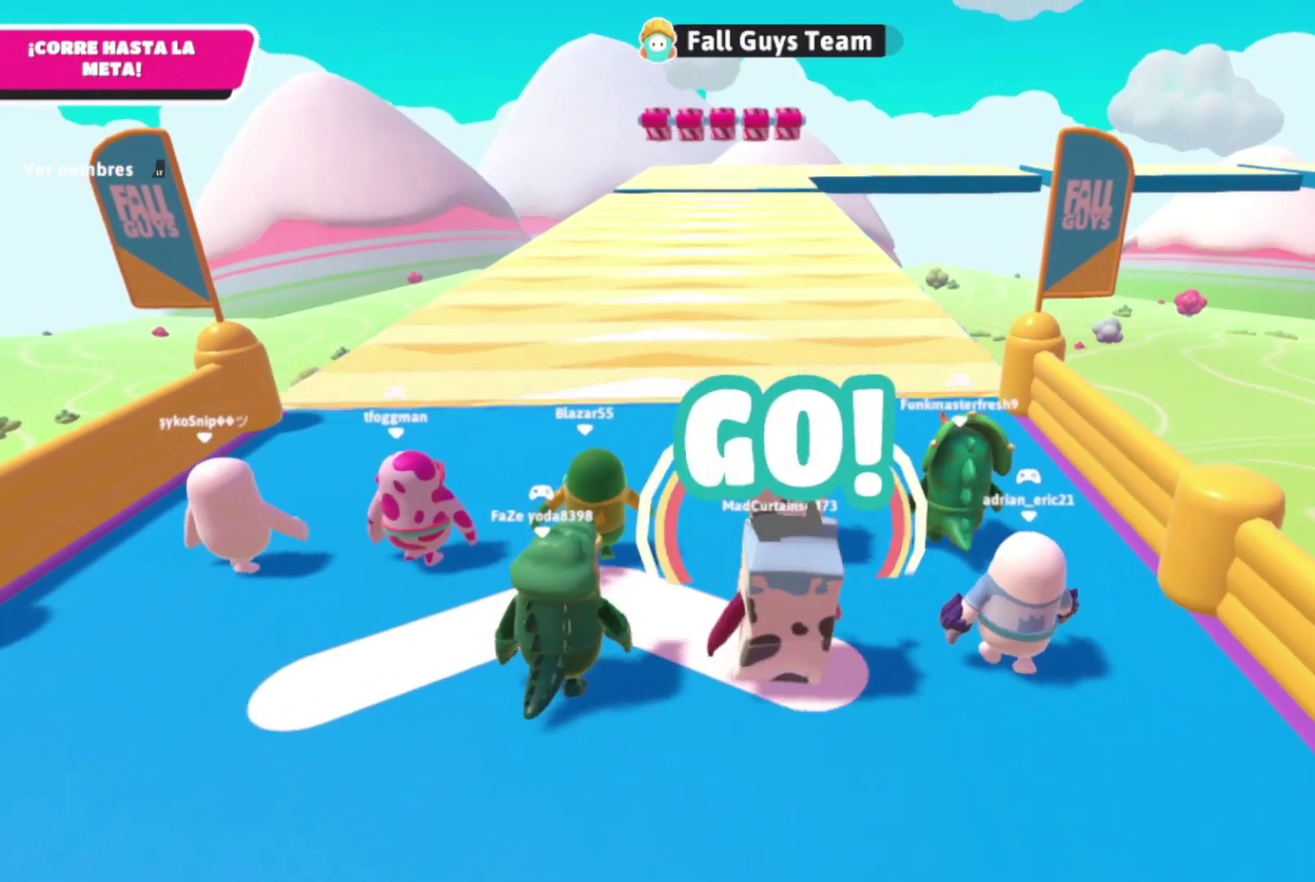
{"buttons": [], "left_stick": "up", "right_stick": "down", "events": [[467, "right_stick", "down"]]}
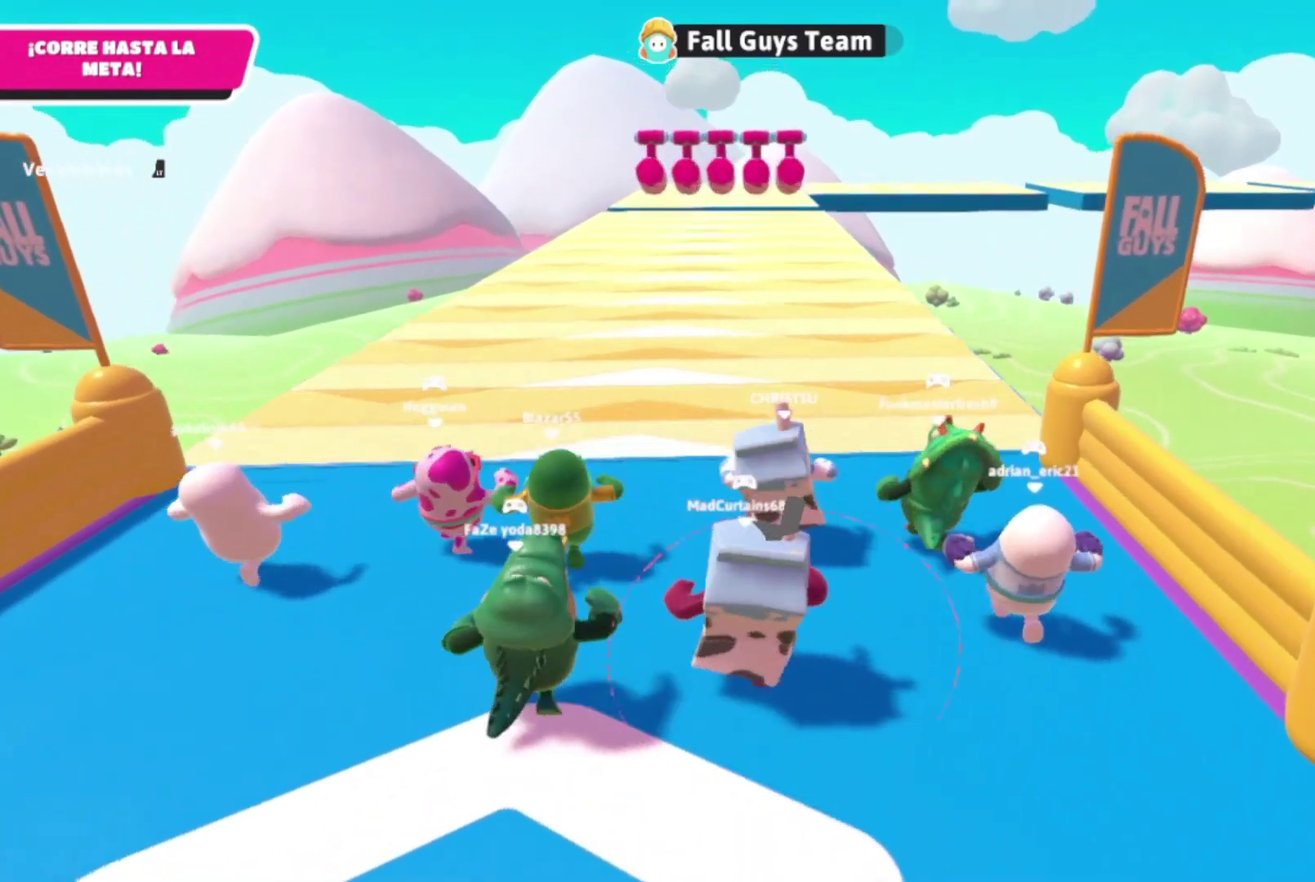
{"buttons": [], "left_stick": "up", "right_stick": "center", "events": [[133, "right_stick", "center"]]}
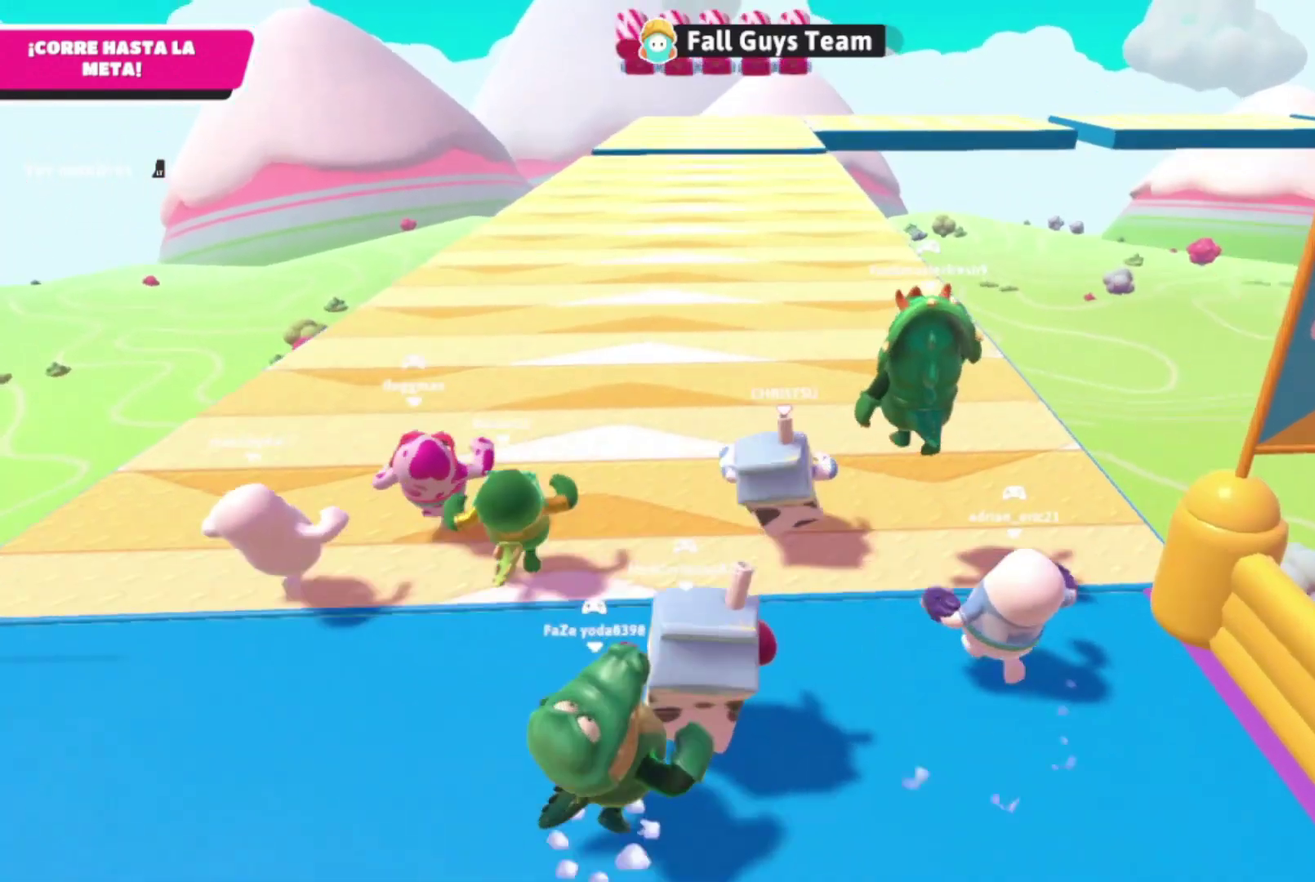
{"buttons": [], "left_stick": "up", "right_stick": "center", "events": []}
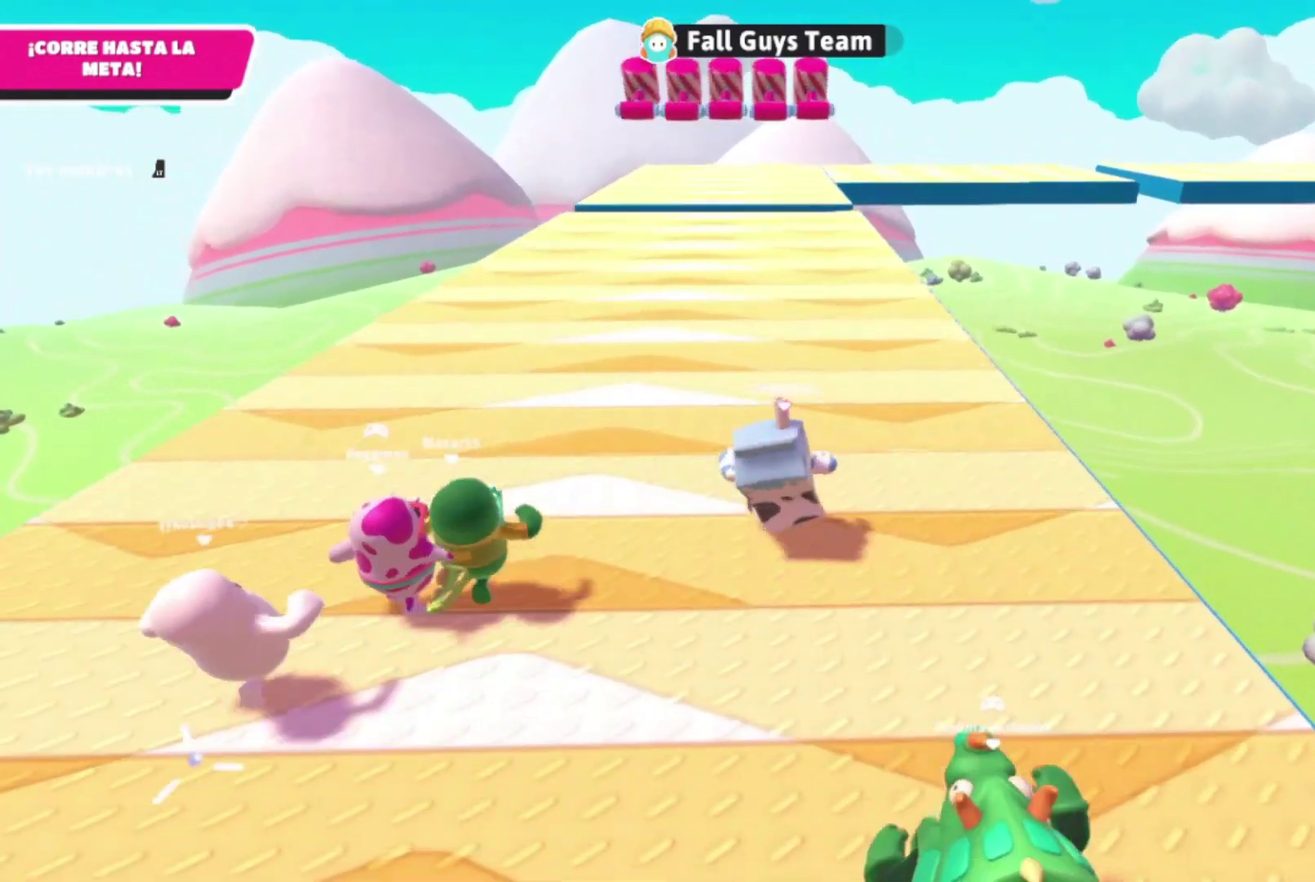
{"buttons": [], "left_stick": "up", "right_stick": "center", "events": []}
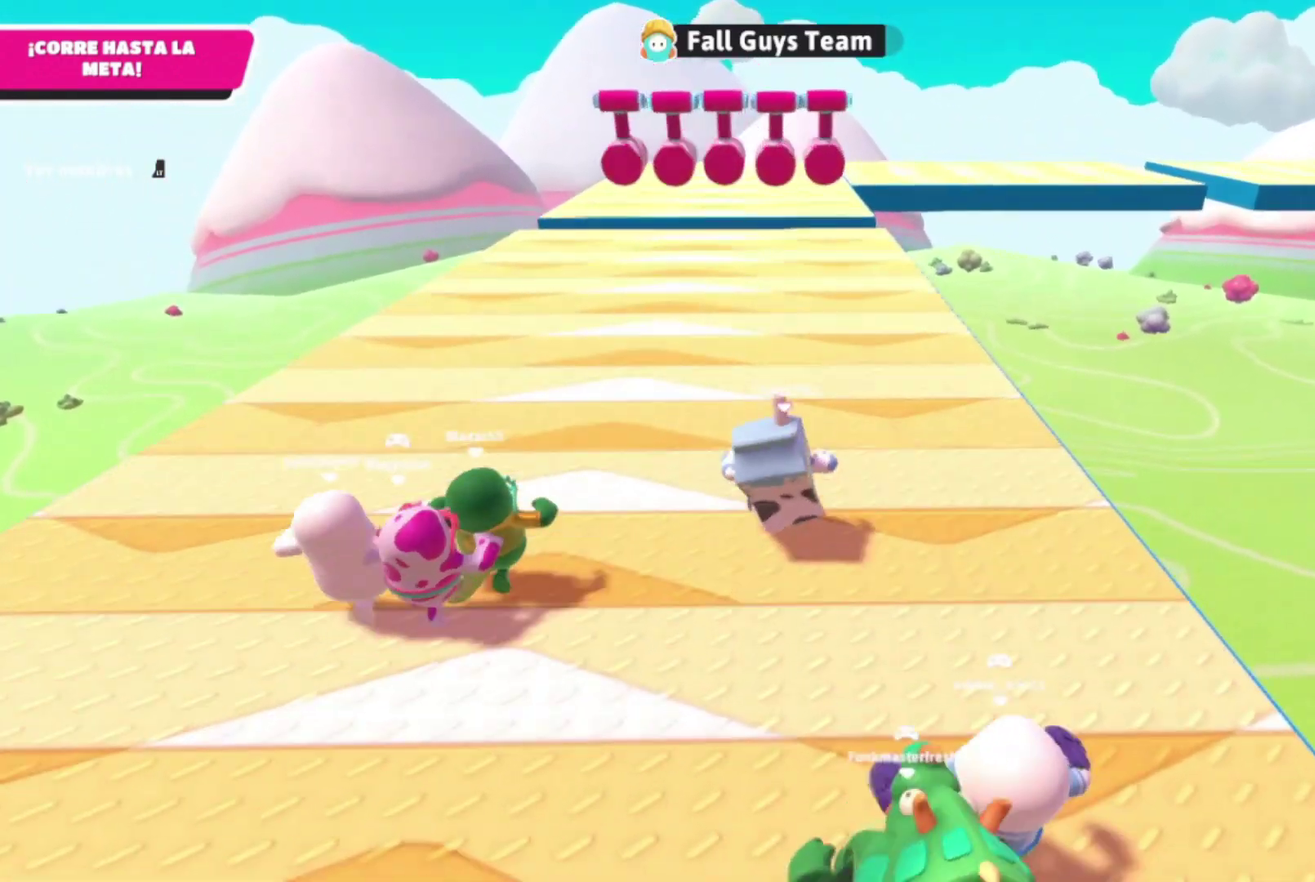
{"buttons": [], "left_stick": "up", "right_stick": "center", "events": []}
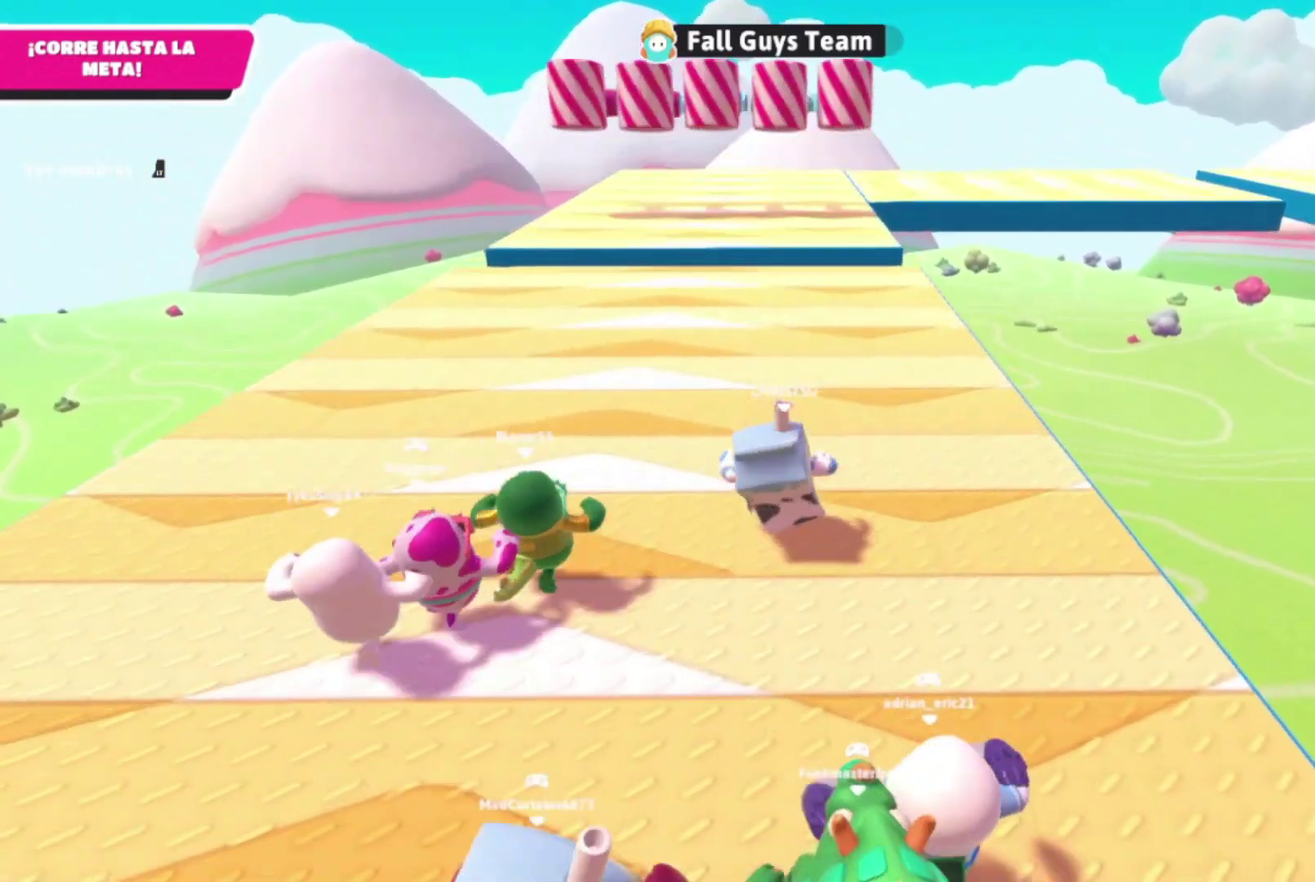
{"buttons": [], "left_stick": "up", "right_stick": "center", "events": []}
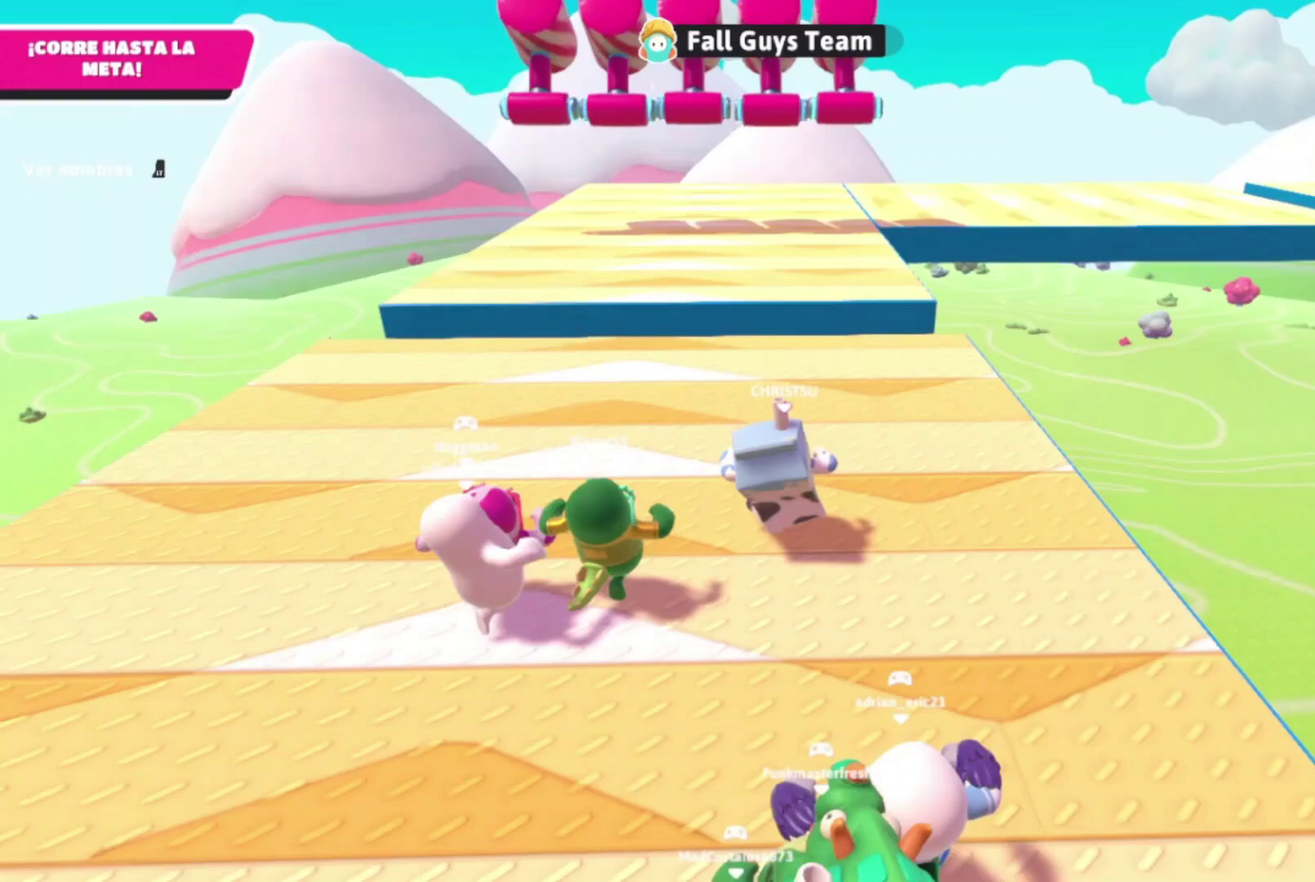
{"buttons": ["A"], "left_stick": "up", "right_stick": "center", "events": [[467, "A", "down"]]}
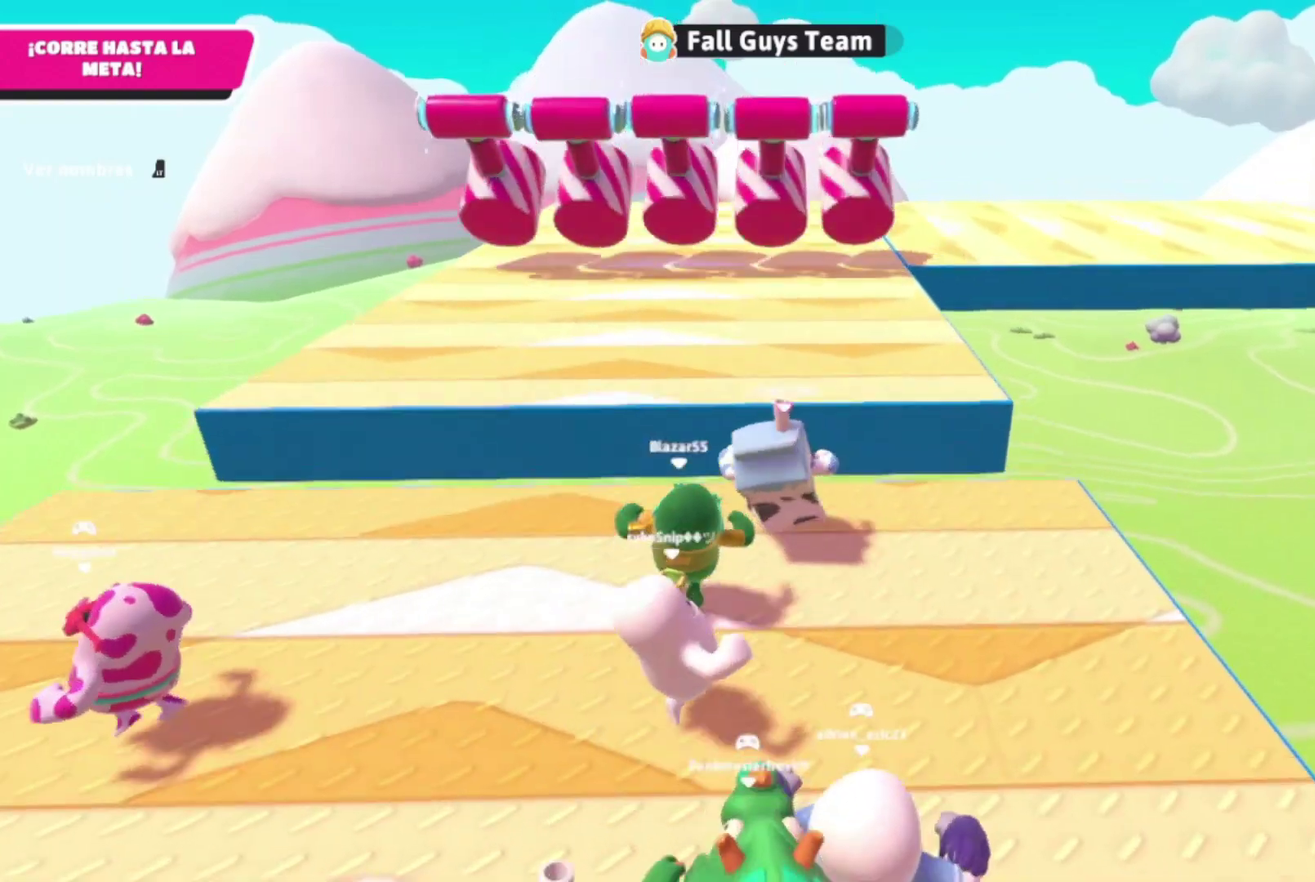
{"buttons": [], "left_stick": "up", "right_stick": "center", "events": [[100, "A", "up"], [267, "left_stick", "down-right"], [367, "left_stick", "right"], [433, "left_stick", "up"]]}
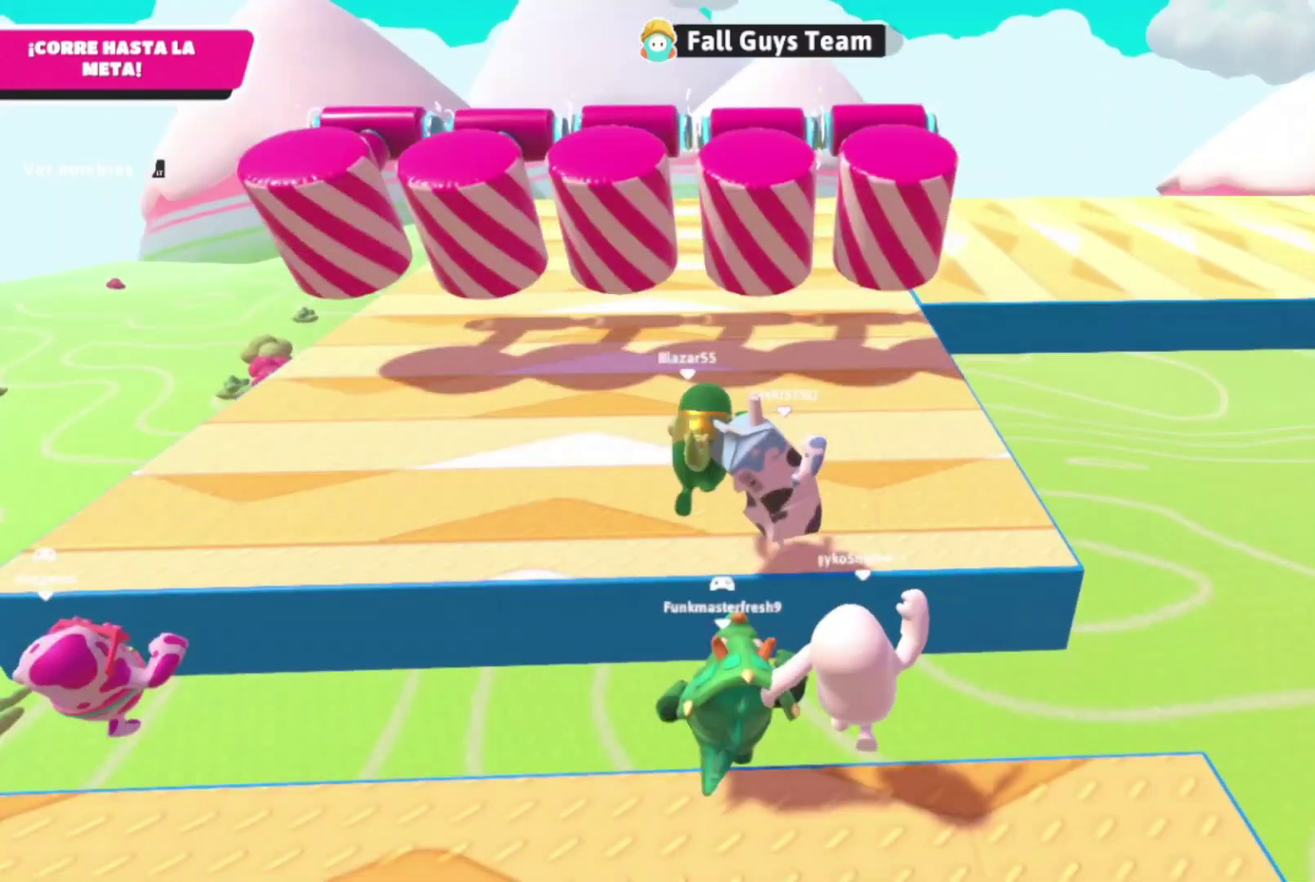
{"buttons": [], "left_stick": "up", "right_stick": "right", "events": [[433, "right_stick", "right"]]}
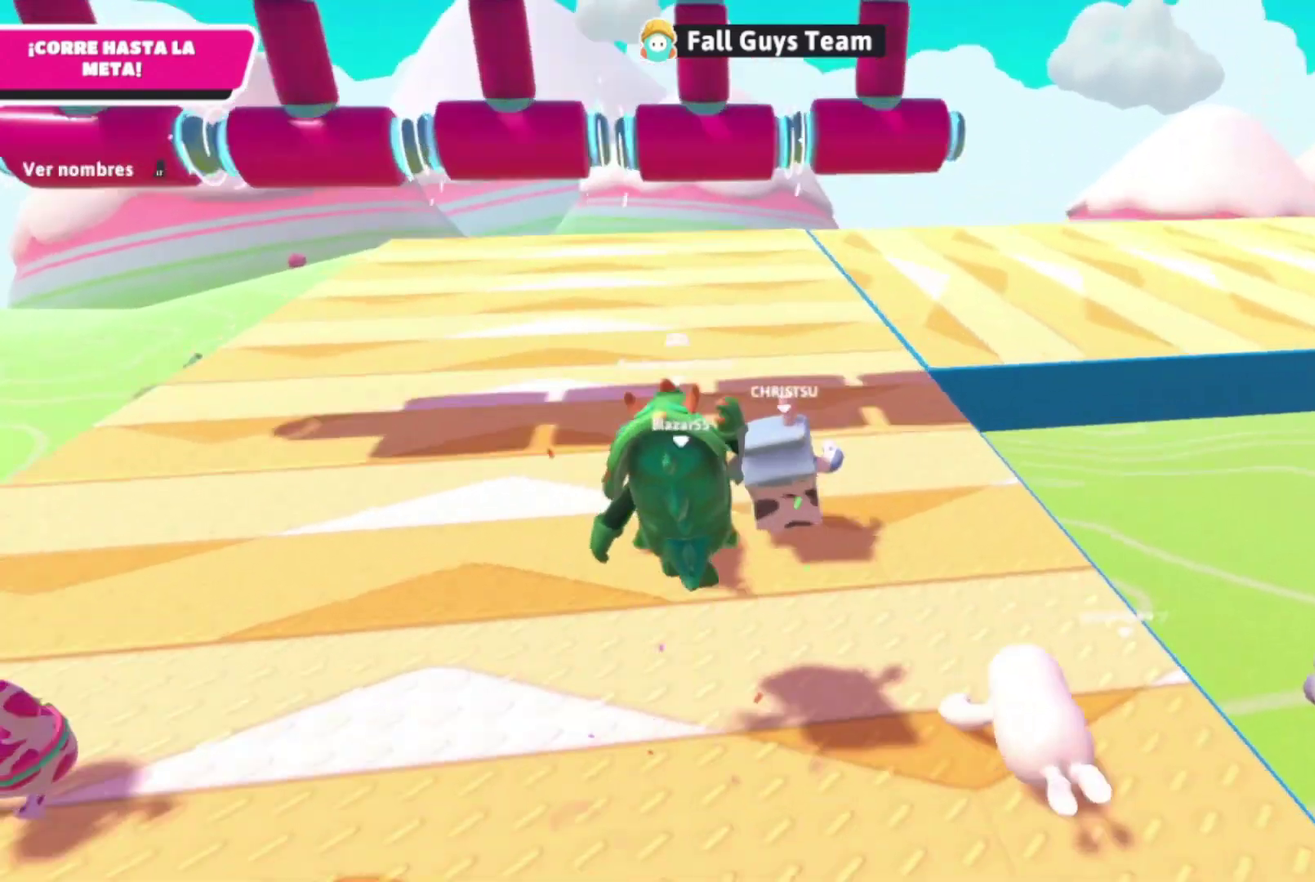
{"buttons": [], "left_stick": "up", "right_stick": "right", "events": [[33, "right_stick", "center"], [200, "right_stick", "right"]]}
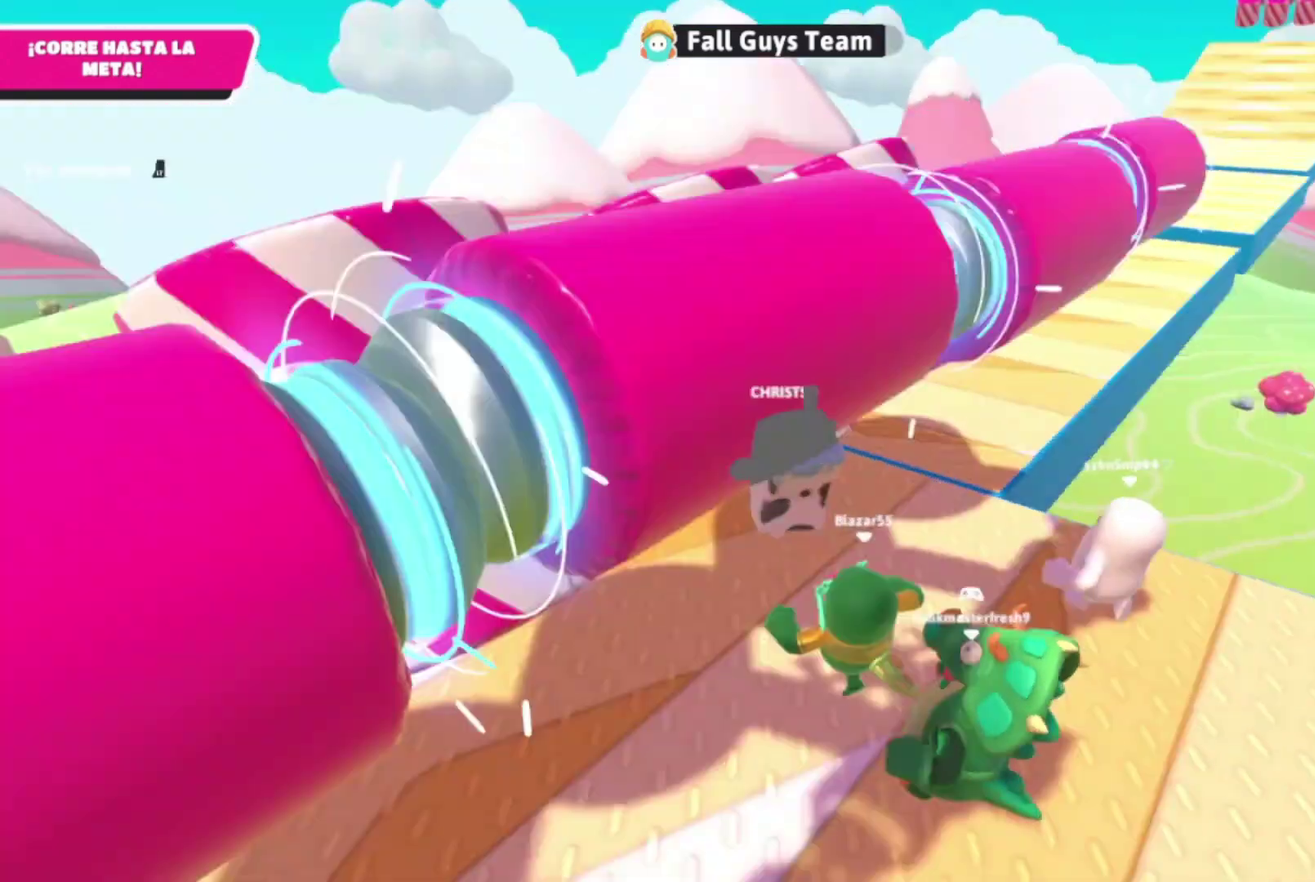
{"buttons": [], "left_stick": "up", "right_stick": "center", "events": [[67, "right_stick", "center"], [367, "right_stick", "right"], [500, "right_stick", "center"]]}
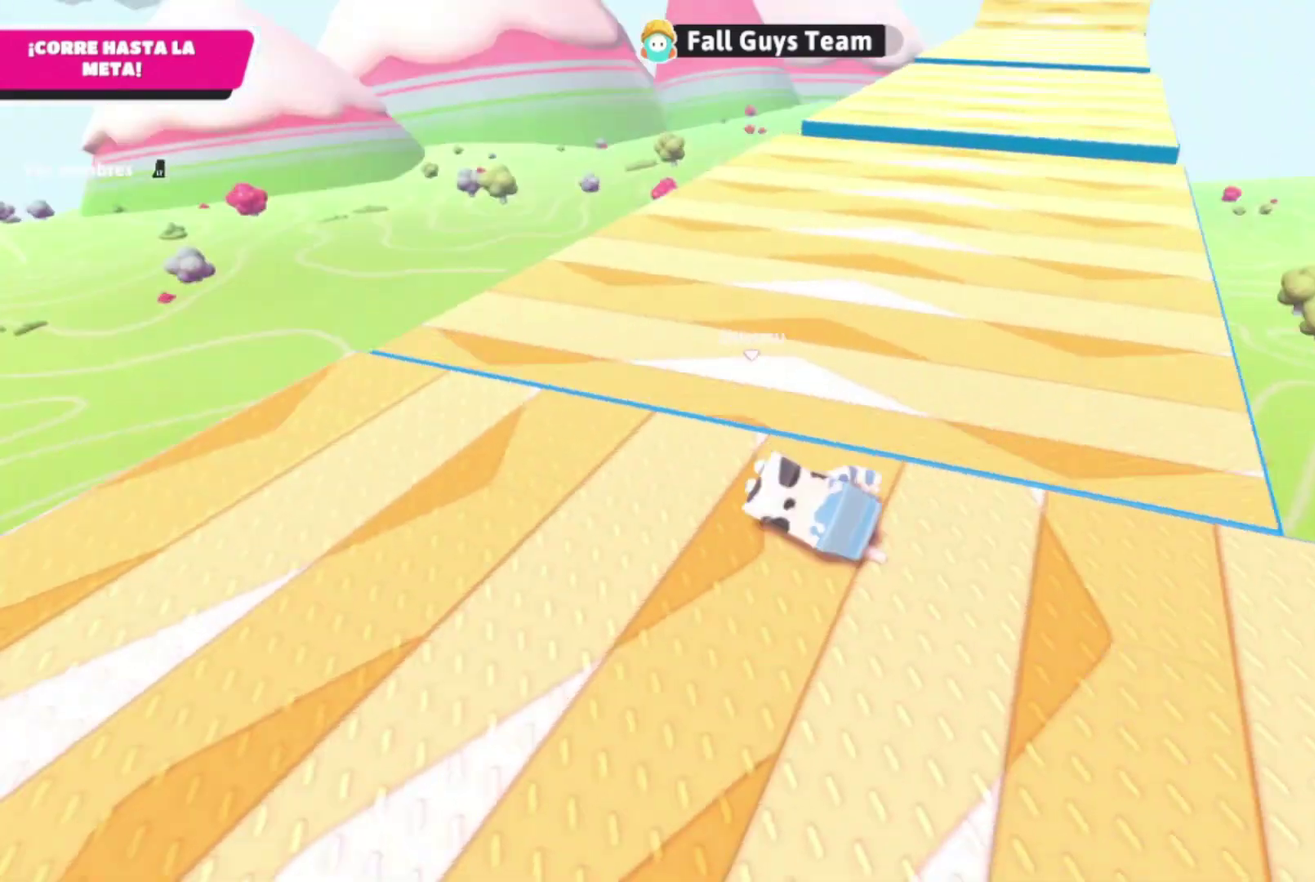
{"buttons": [], "left_stick": "up-right", "right_stick": "right", "events": [[300, "left_stick", "up-right"], [400, "right_stick", "right"]]}